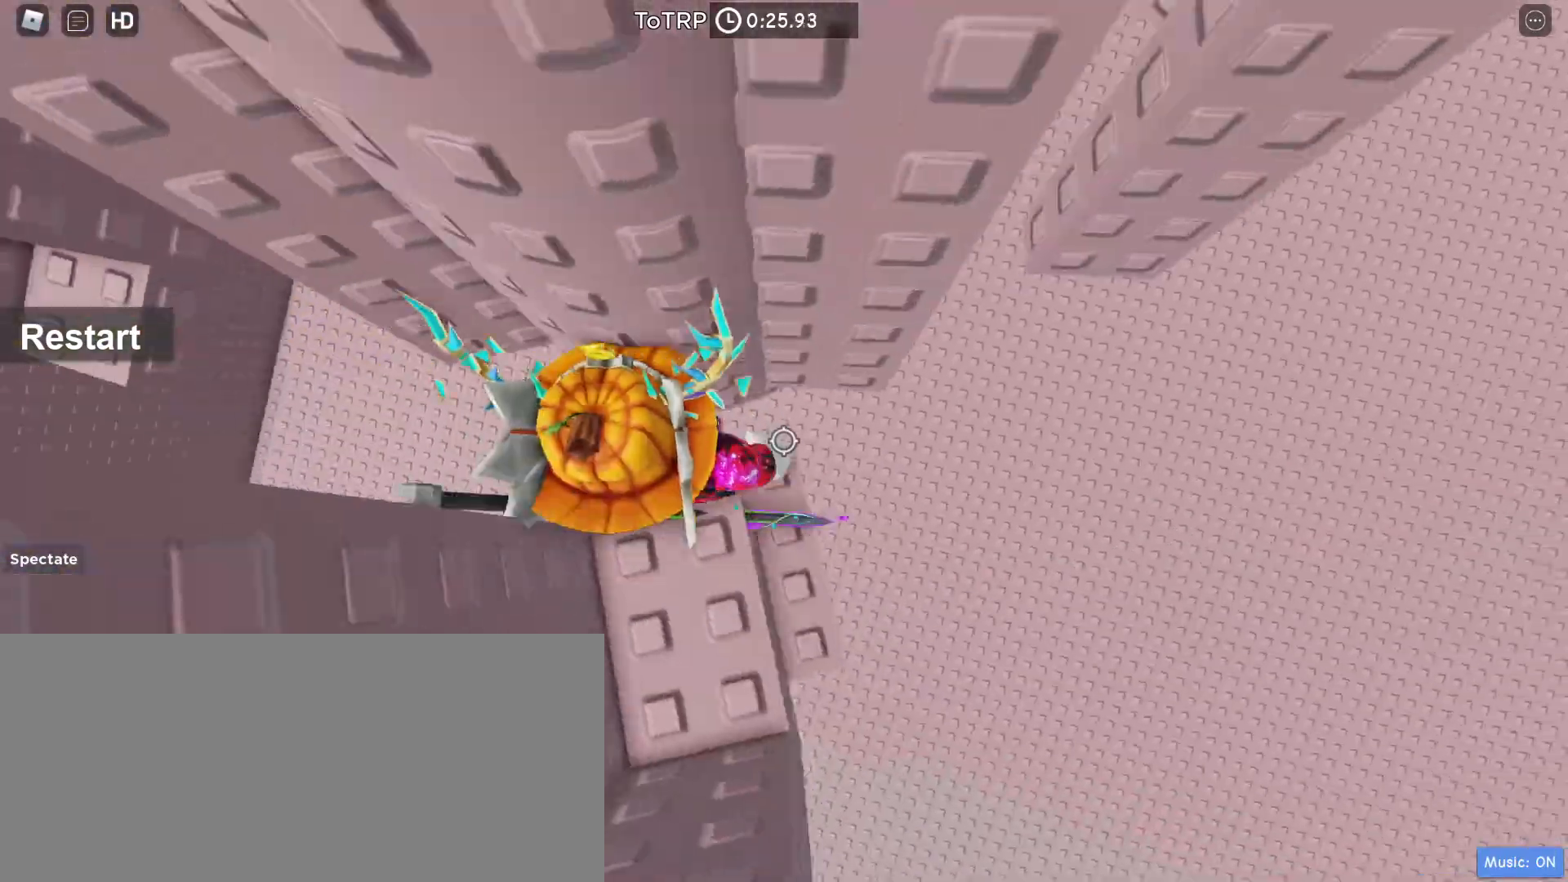
Gameplay with keyboard and mouse; each line is a JSON object with the keys and mouse buttons held at the frame after it. "events" lists presses ("down") and releases ("up") of "a", "ctrl", "d", "e", "f", "q", "r", "s", "shift", "space", "tab", "w", "mouse_left", "mouse_wheel", "mouse_right", "mouse_mb4" and "mouse_mb5" between this image and that frame as [ms after this image, input, new state], when the widget could be followed in between. "mouse_left", "mouse_wheel", "mouse_right", "mouse_mb4", "mouse_mb5" = the "left", "wheel", "right", "mb4", "mb5" buttons of the "mouse" list. No other keys are recorded. "wheel" means that the mouse wheel is clicked or scrolled. Mouse movement is not recorded.
{"keys": ["d"], "mouse": ["right"], "events": [[67, "d", "up"], [200, "d", "down"], [333, "space", "down"], [467, "space", "up"]]}
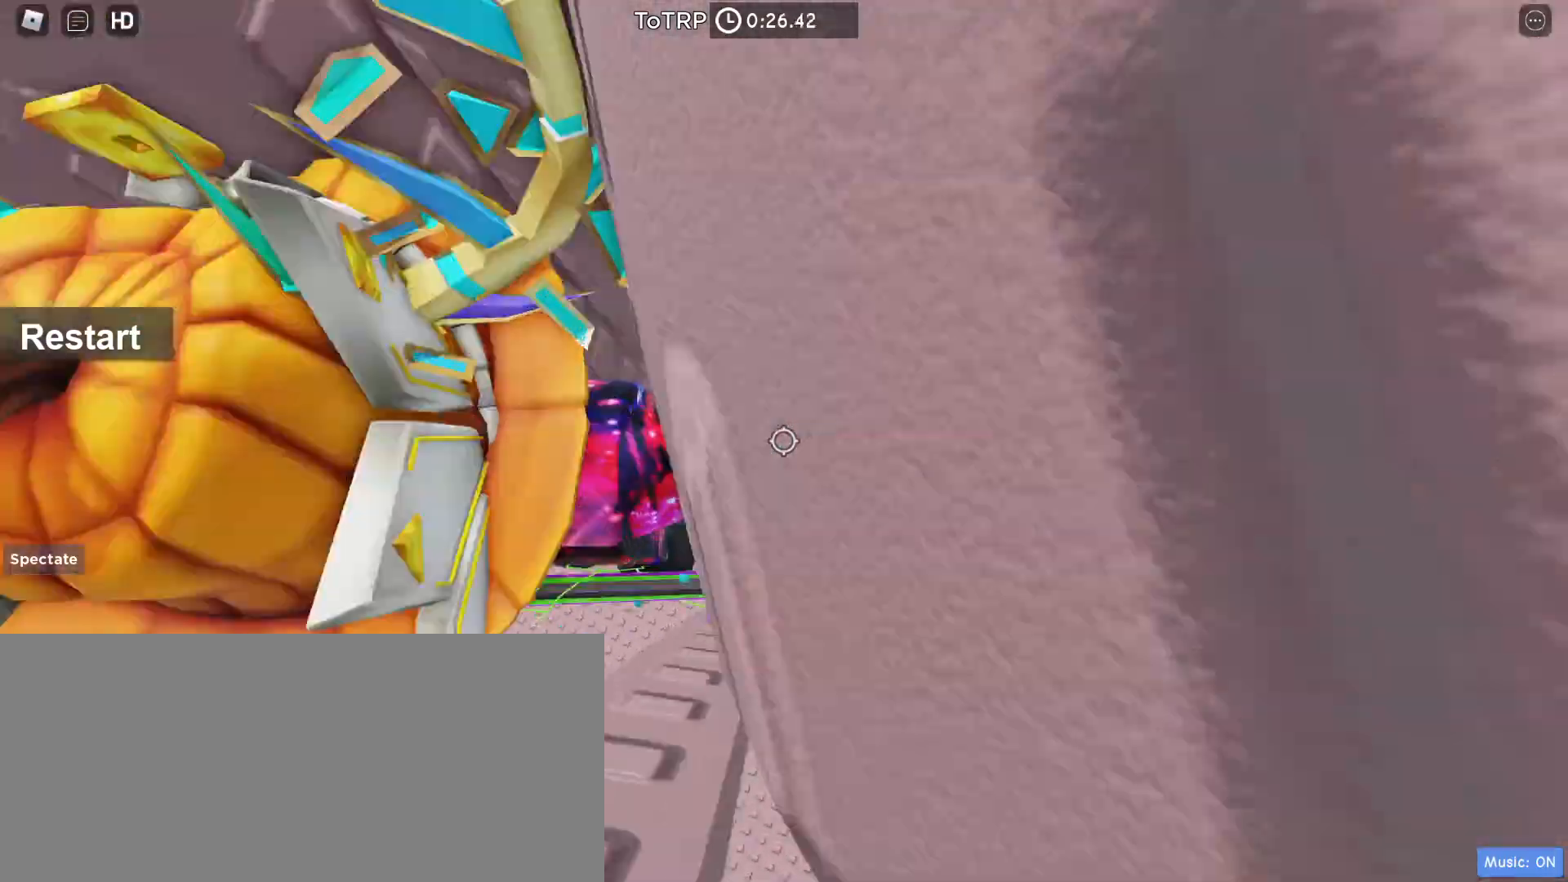
{"keys": ["d"], "mouse": ["right"]}
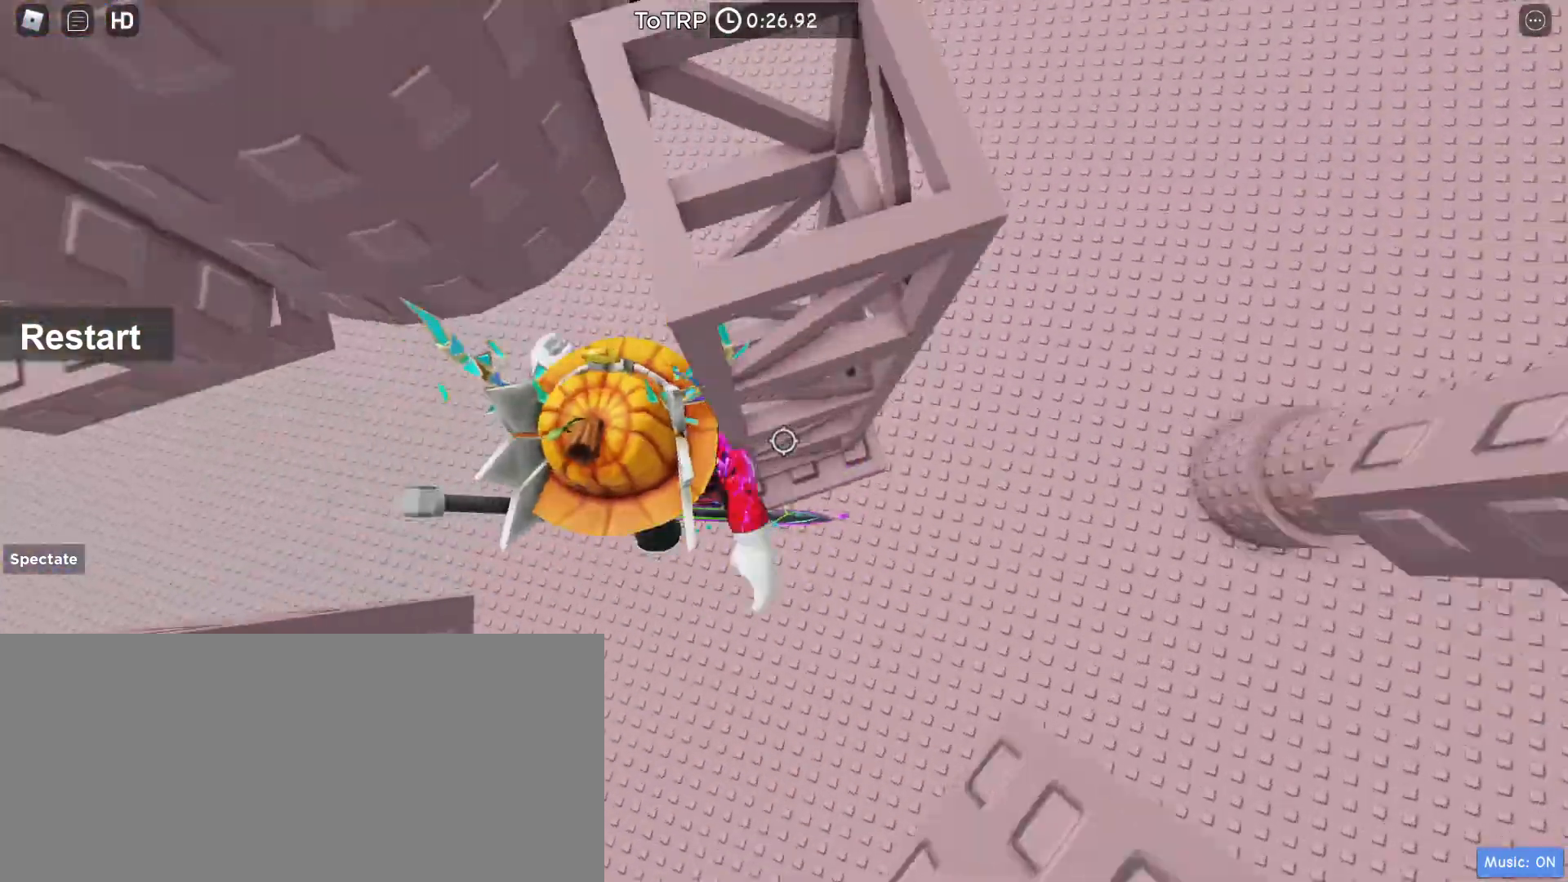
{"keys": [], "mouse": ["right"], "events": [[33, "d", "up"], [67, "mouse_right", "up"], [133, "shift", "down"], [200, "mouse_right", "down"], [233, "shift", "up"], [400, "shift", "down"], [500, "shift", "up"]]}
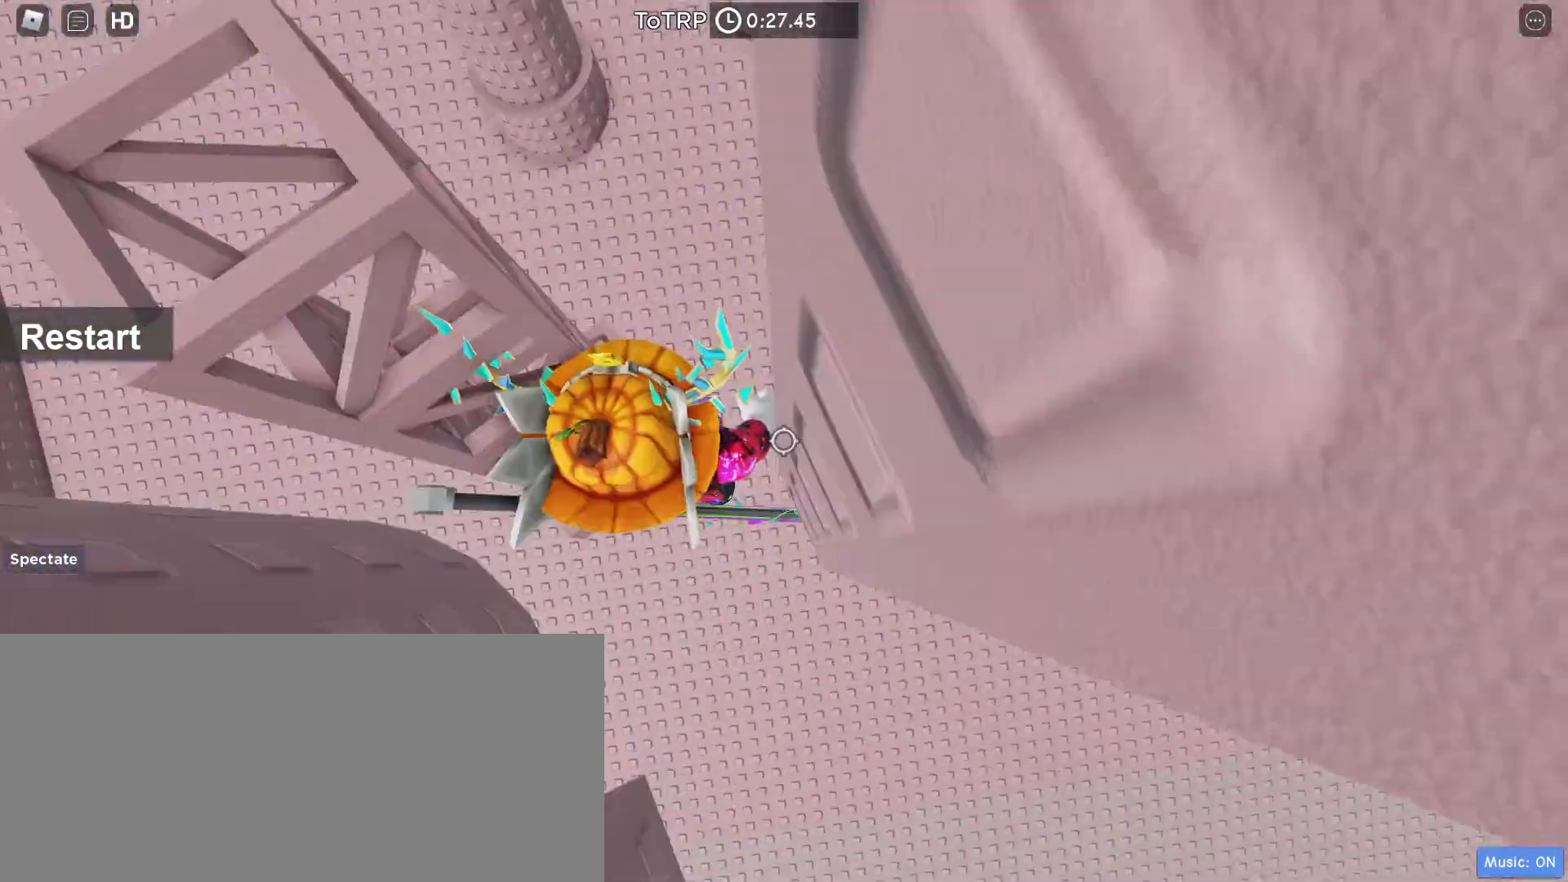
{"keys": [], "mouse": ["right"], "events": [[67, "w", "down"], [167, "w", "up"], [367, "a", "down"], [367, "w", "down"], [467, "a", "up"], [467, "w", "up"]]}
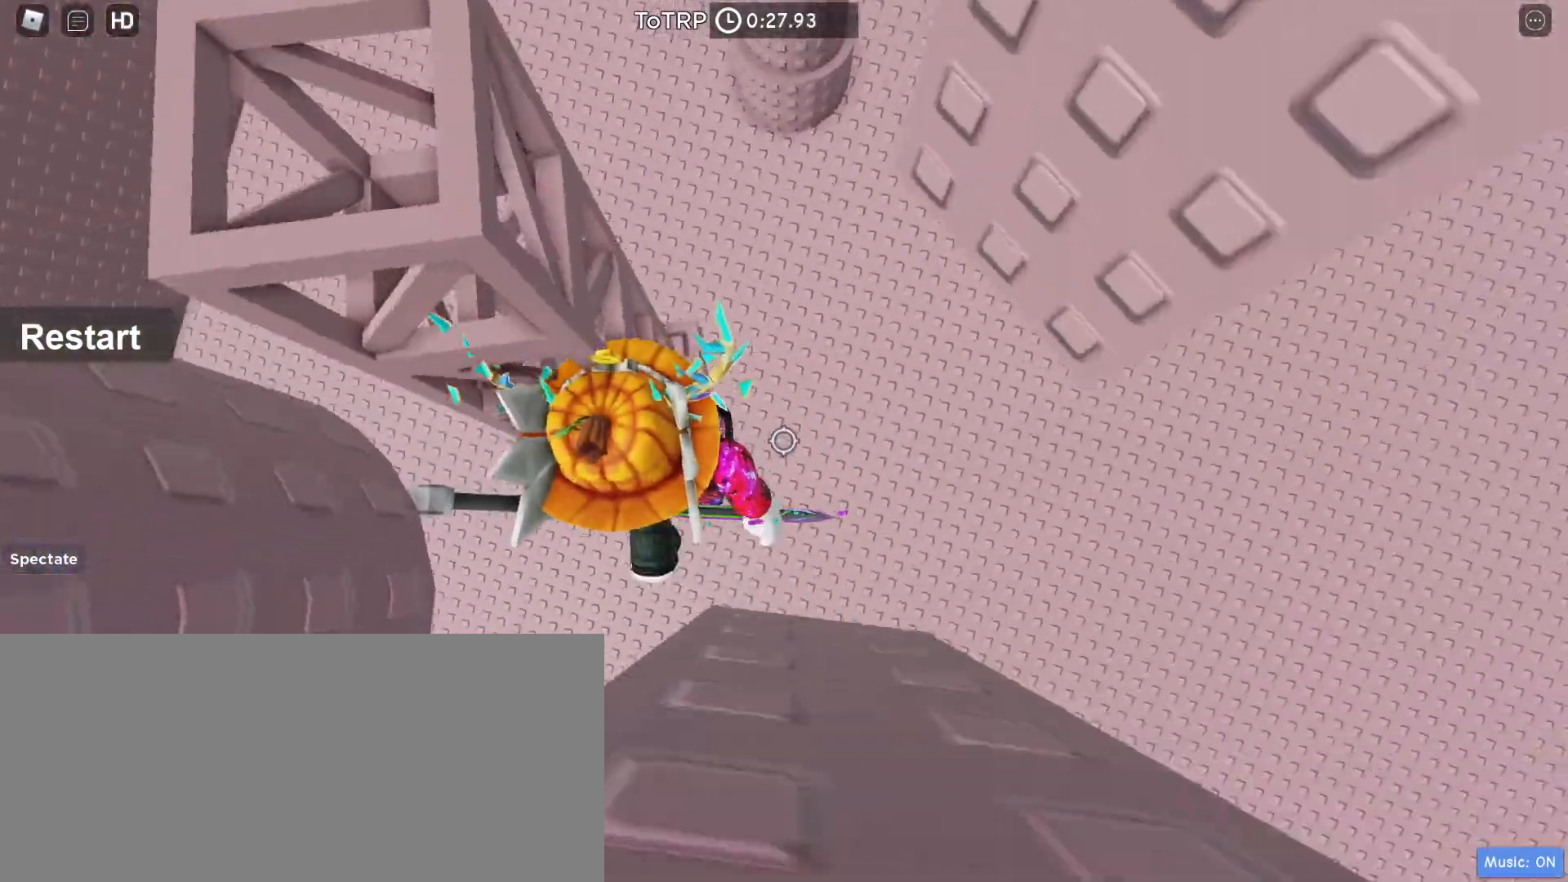
{"keys": [], "mouse": ["right"], "events": [[200, "d", "down"], [233, "w", "down"], [300, "d", "up"], [300, "w", "up"]]}
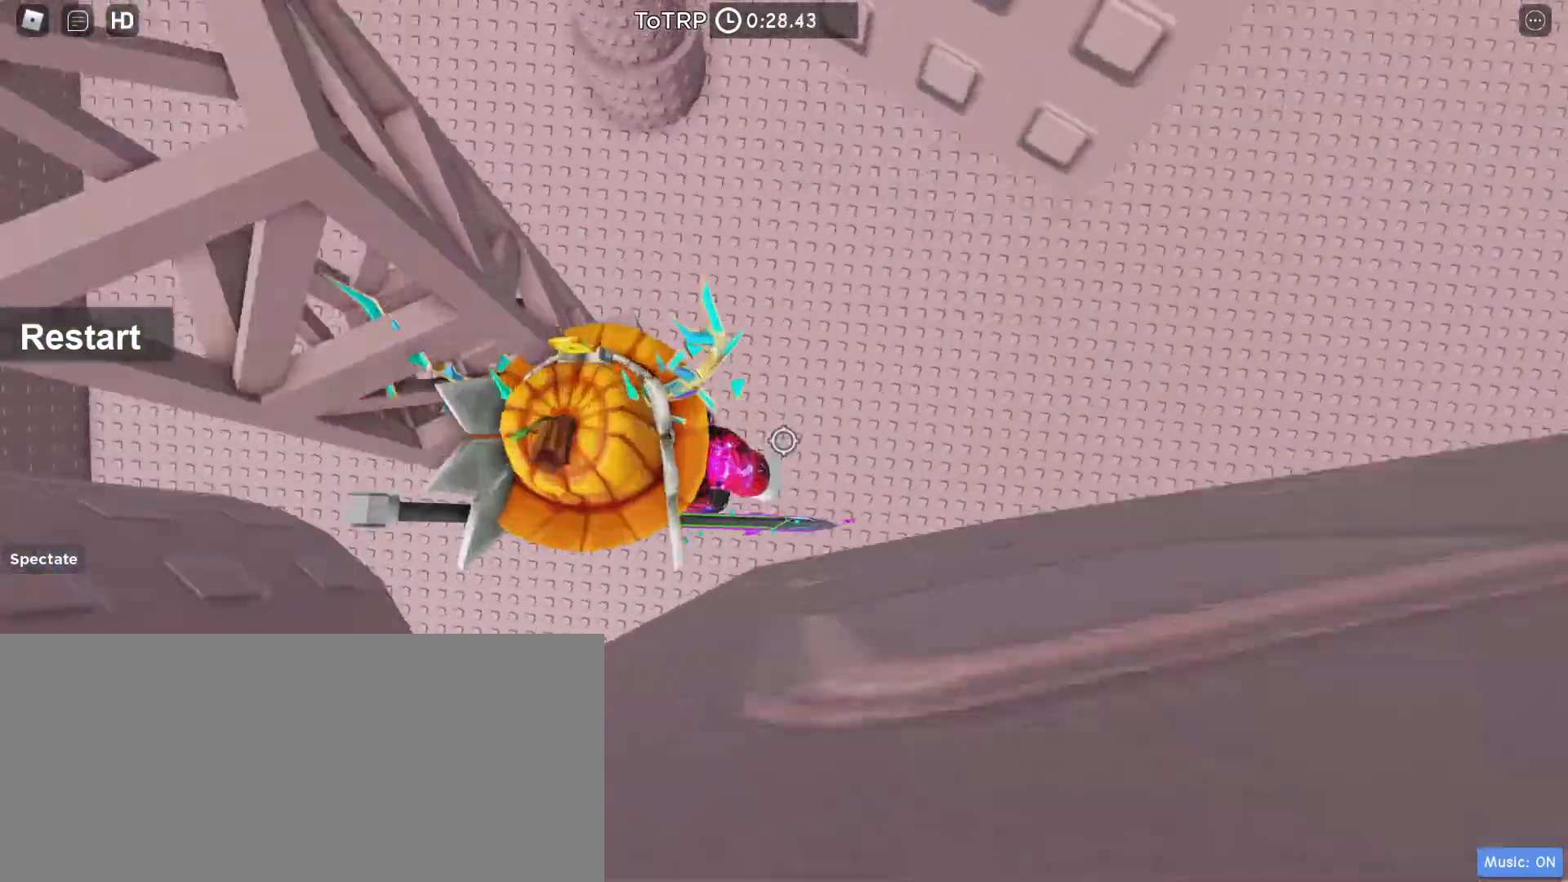
{"keys": ["a", "w"], "mouse": ["right"], "events": [[167, "w", "down"], [200, "w", "up"], [467, "a", "down"], [467, "w", "down"]]}
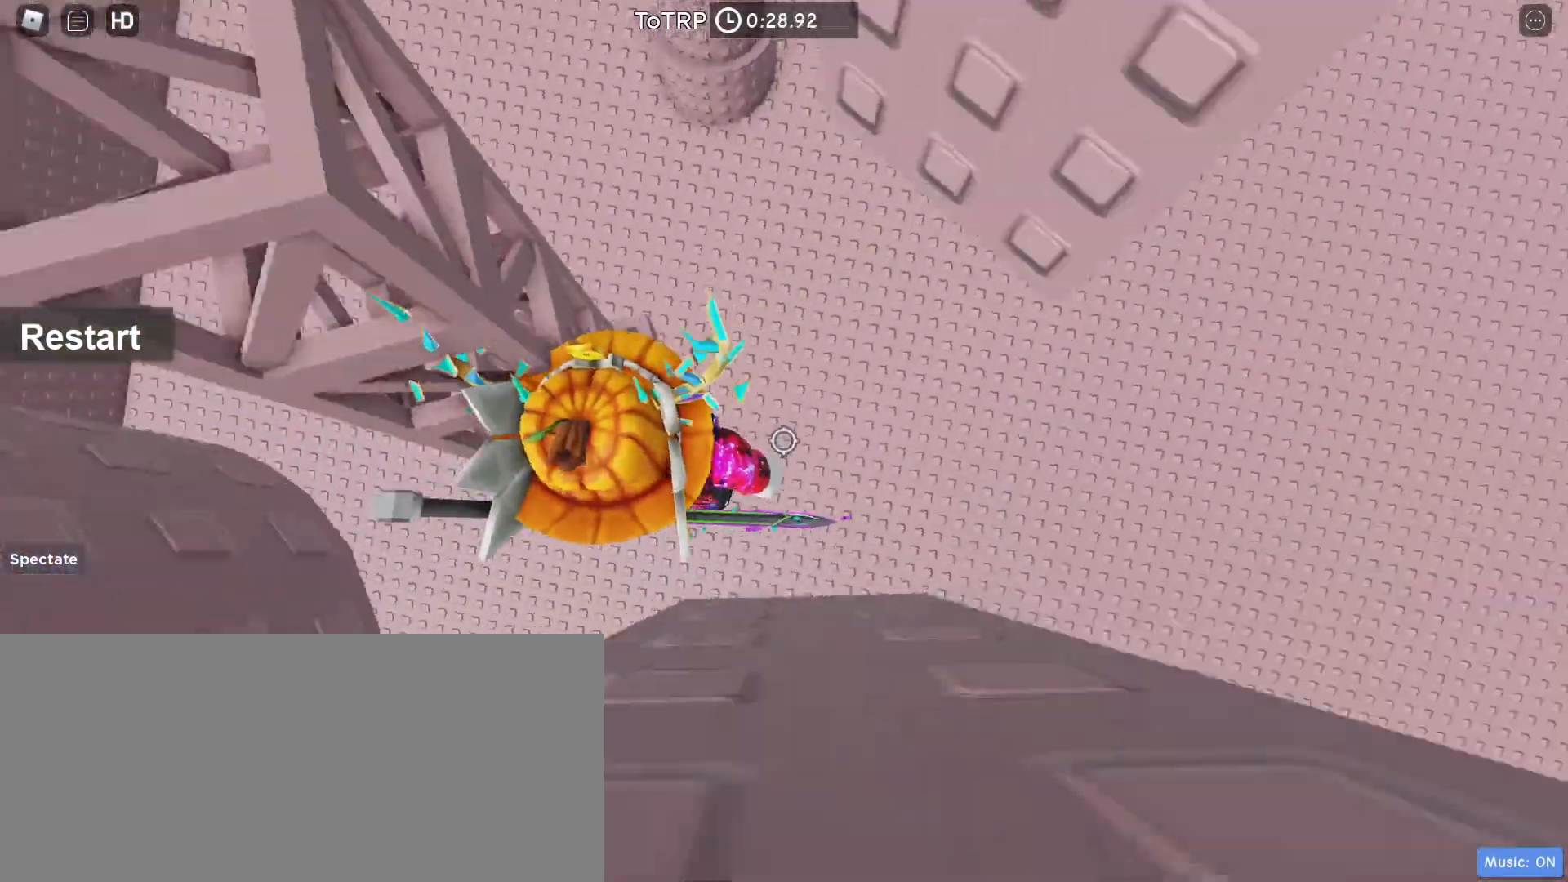
{"keys": [], "mouse": ["right"], "events": [[133, "a", "up"], [167, "w", "up"]]}
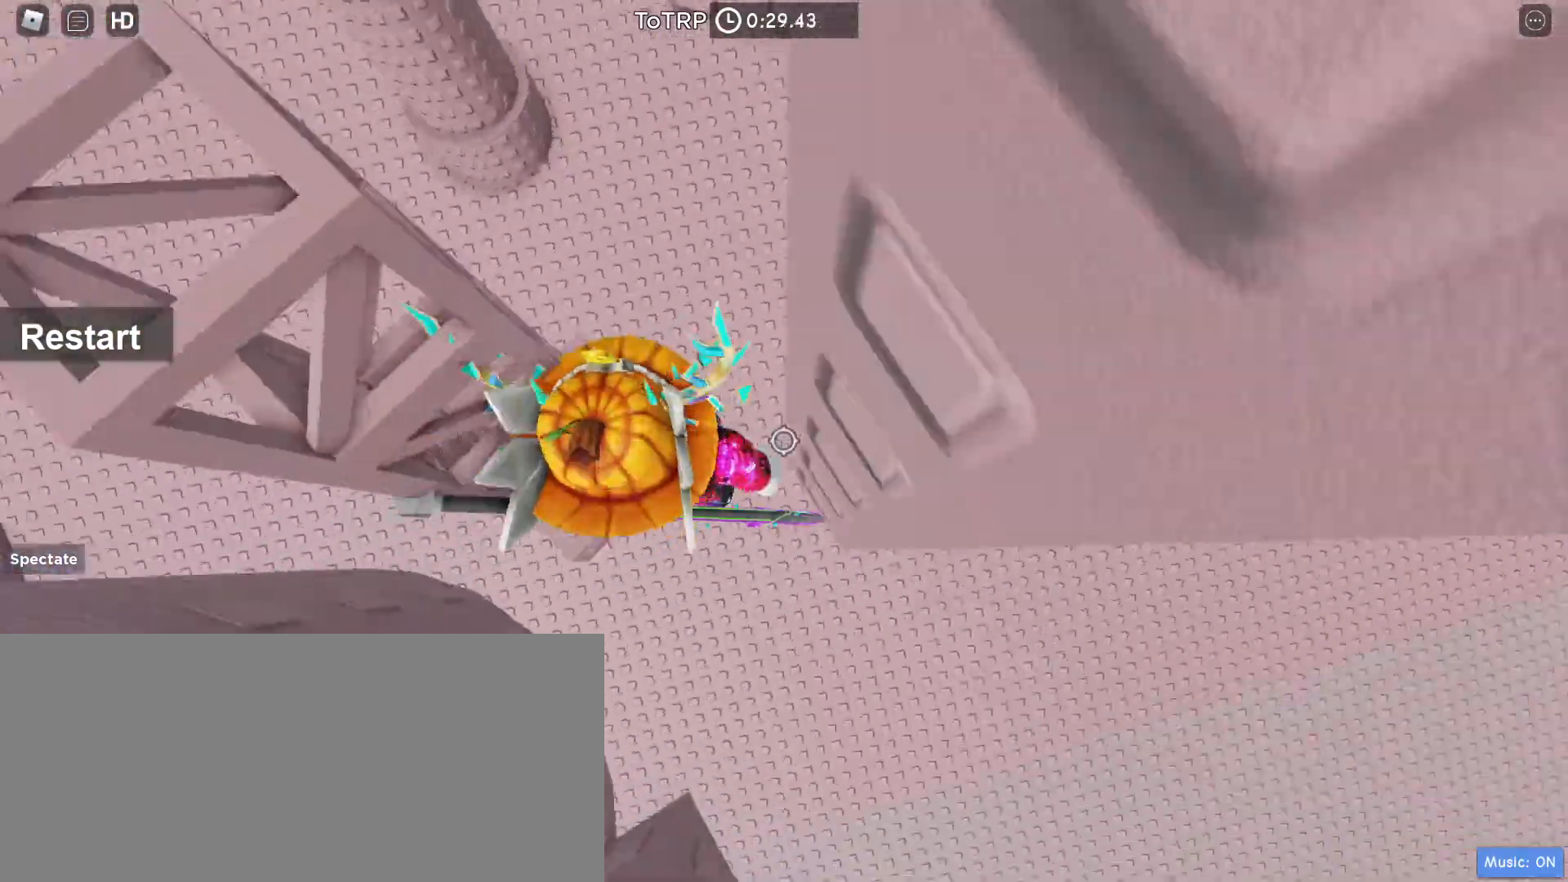
{"keys": ["a", "w"], "mouse": ["right"], "events": [[133, "w", "down"], [200, "w", "up"], [233, "d", "down"], [333, "d", "up"], [467, "a", "down"], [467, "w", "down"]]}
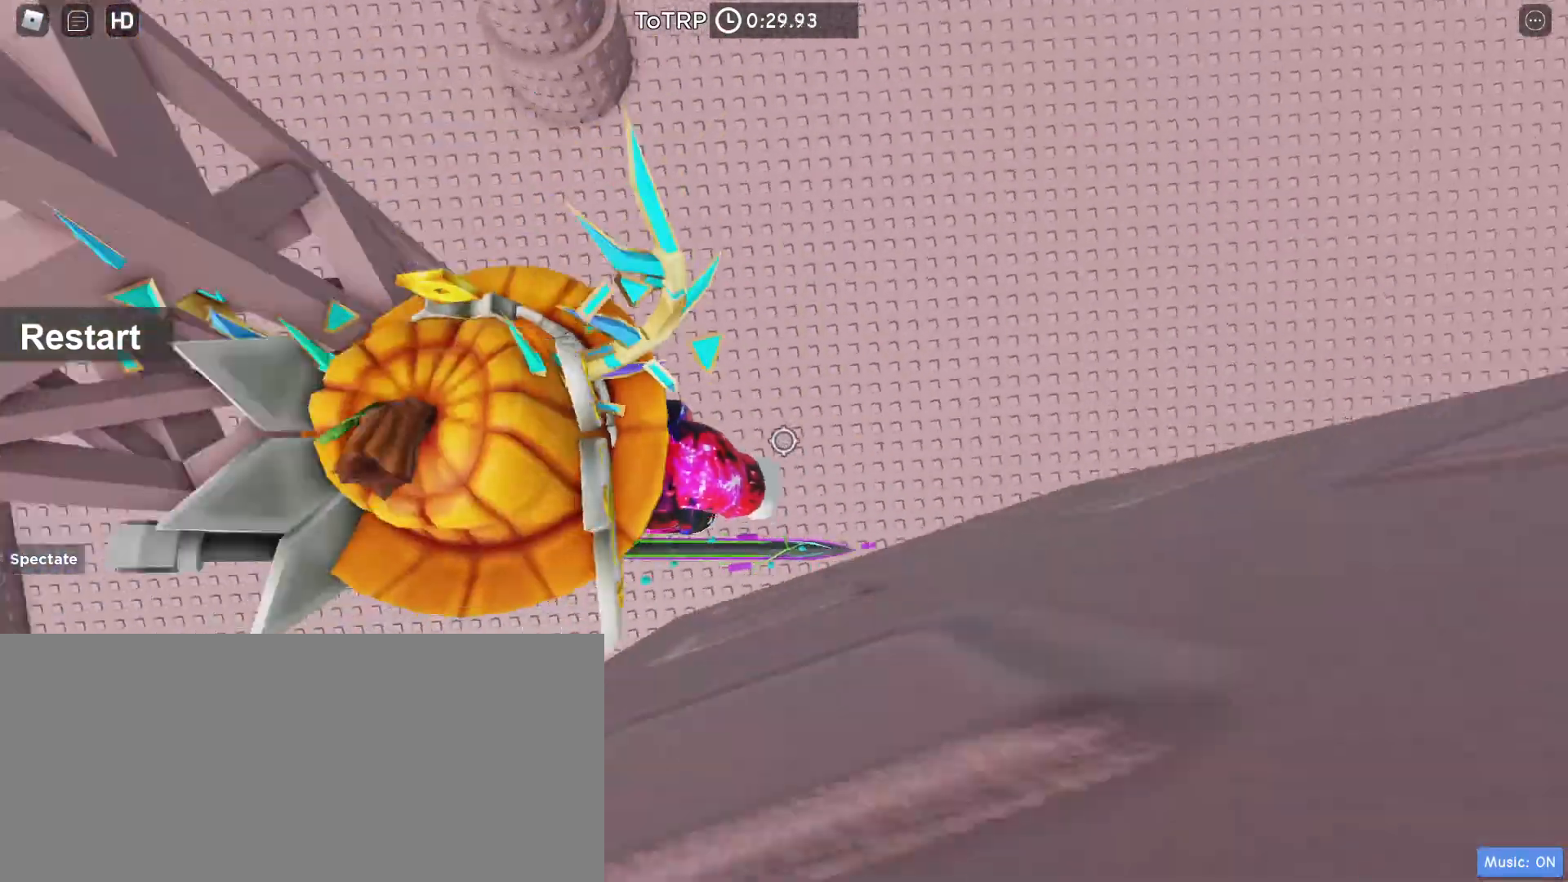
{"keys": [], "mouse": ["right"], "events": [[67, "a", "up"], [67, "w", "up"]]}
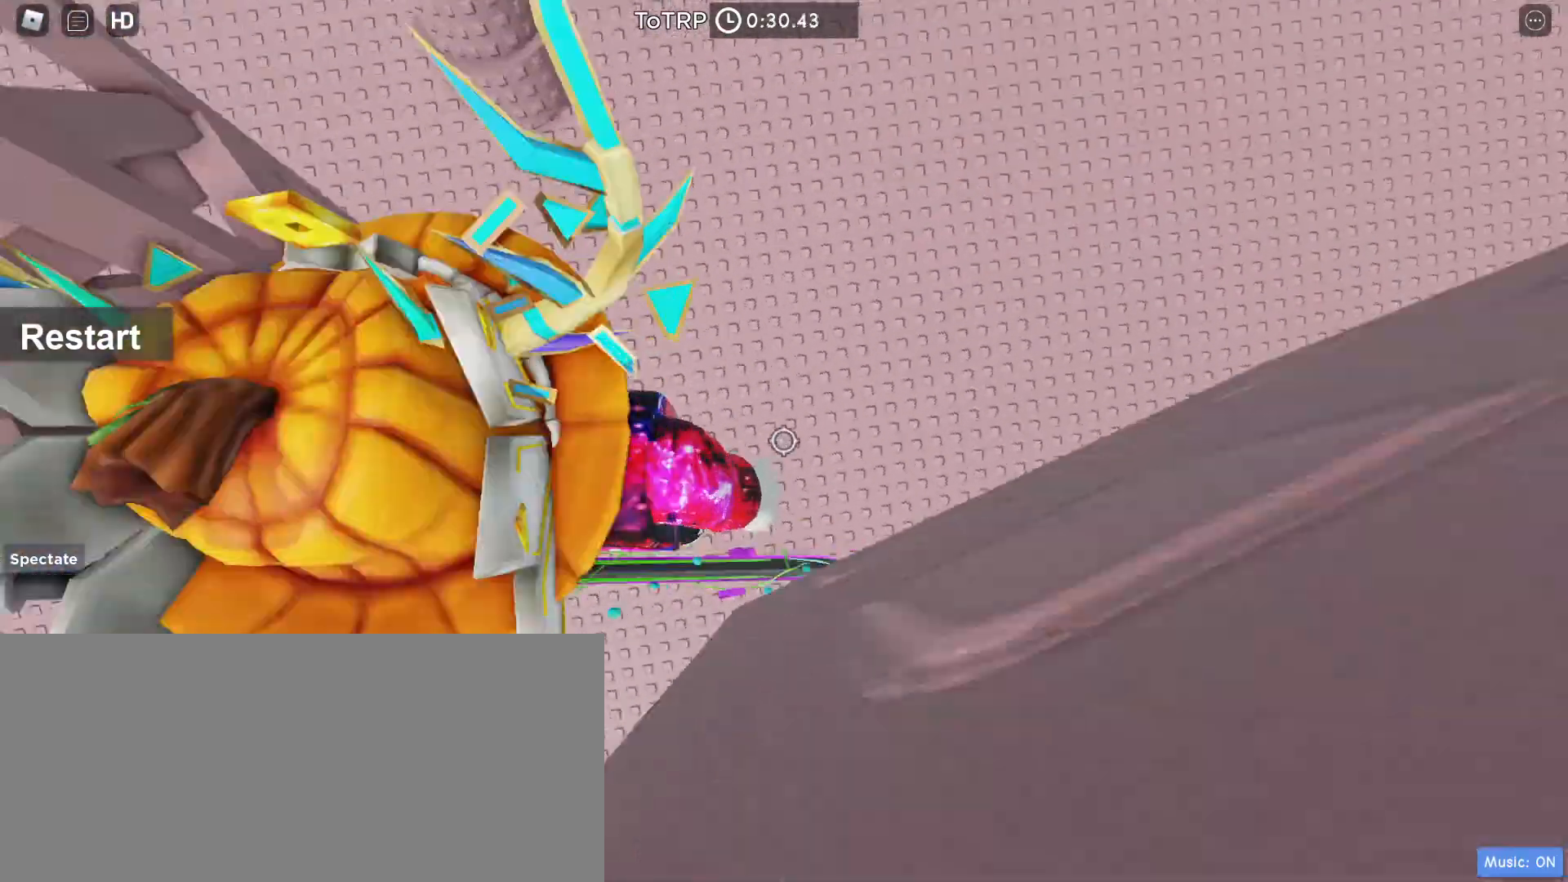
{"keys": [], "mouse": ["right"], "events": [[100, "w", "down"], [167, "w", "up"]]}
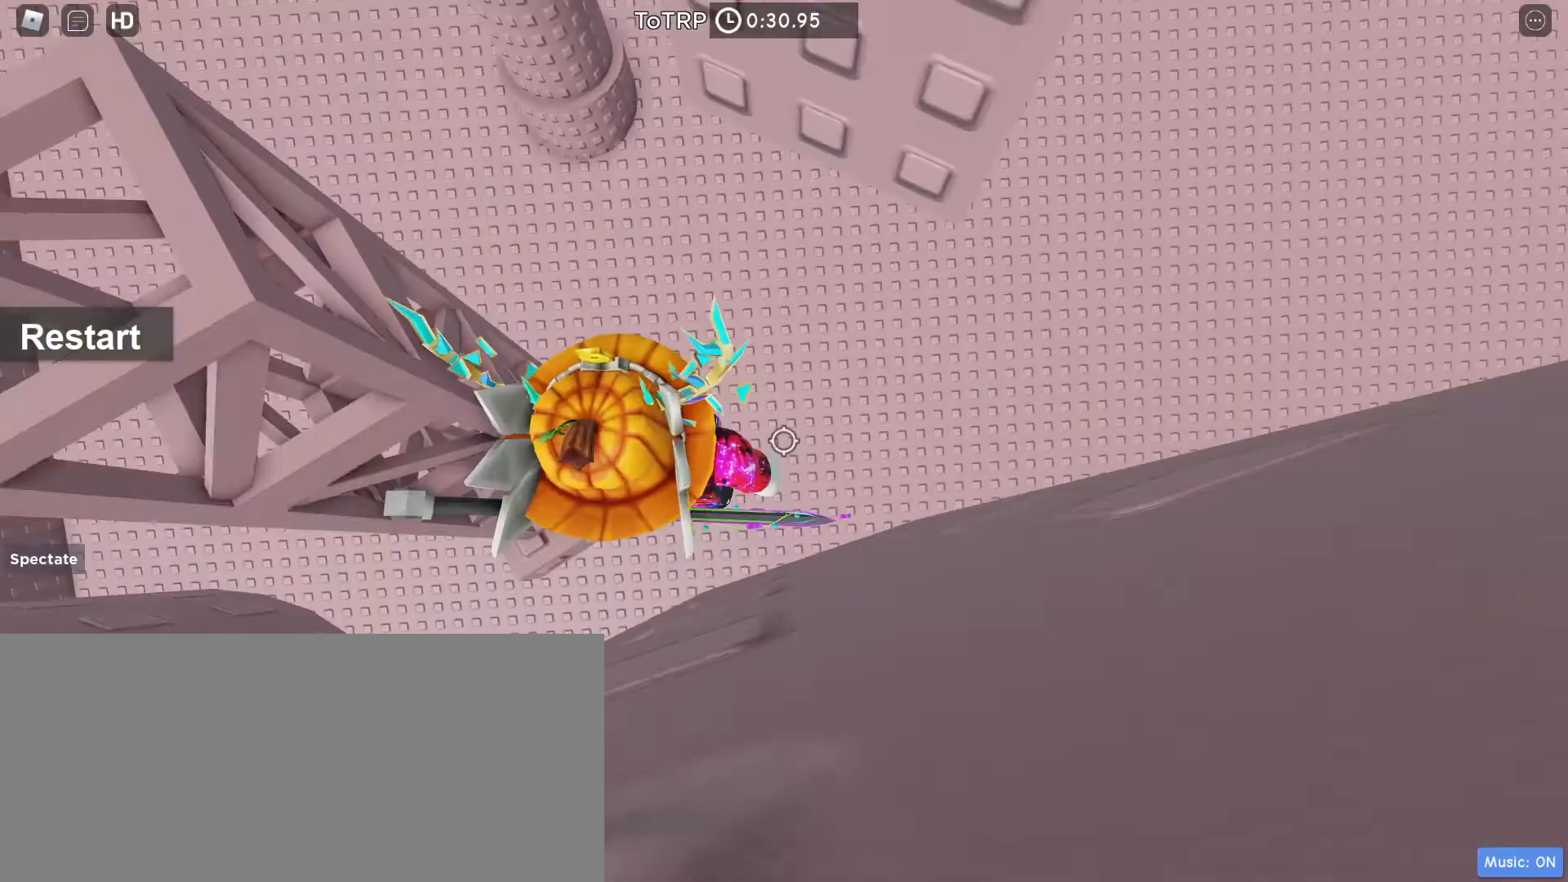
{"keys": [], "mouse": ["right"], "events": [[33, "a", "down"], [33, "w", "down"], [67, "a", "up"], [67, "w", "up"], [267, "a", "down"], [300, "w", "down"], [400, "a", "up"], [433, "w", "up"]]}
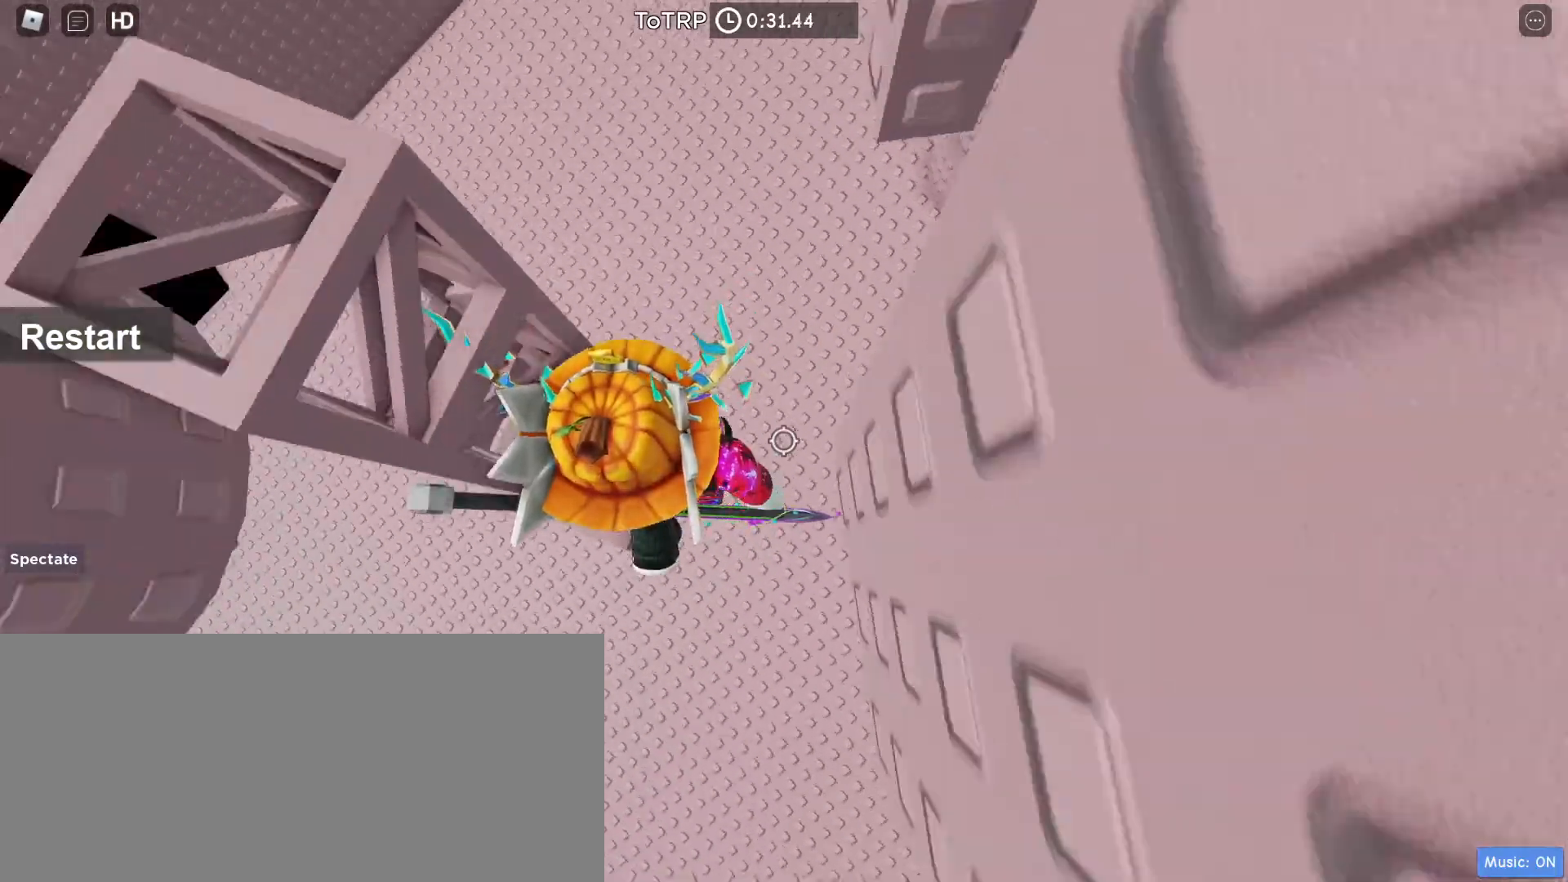
{"keys": ["d", "space"], "mouse": ["right"], "events": [[67, "w", "down"], [133, "w", "up"], [367, "d", "down"], [433, "space", "down"]]}
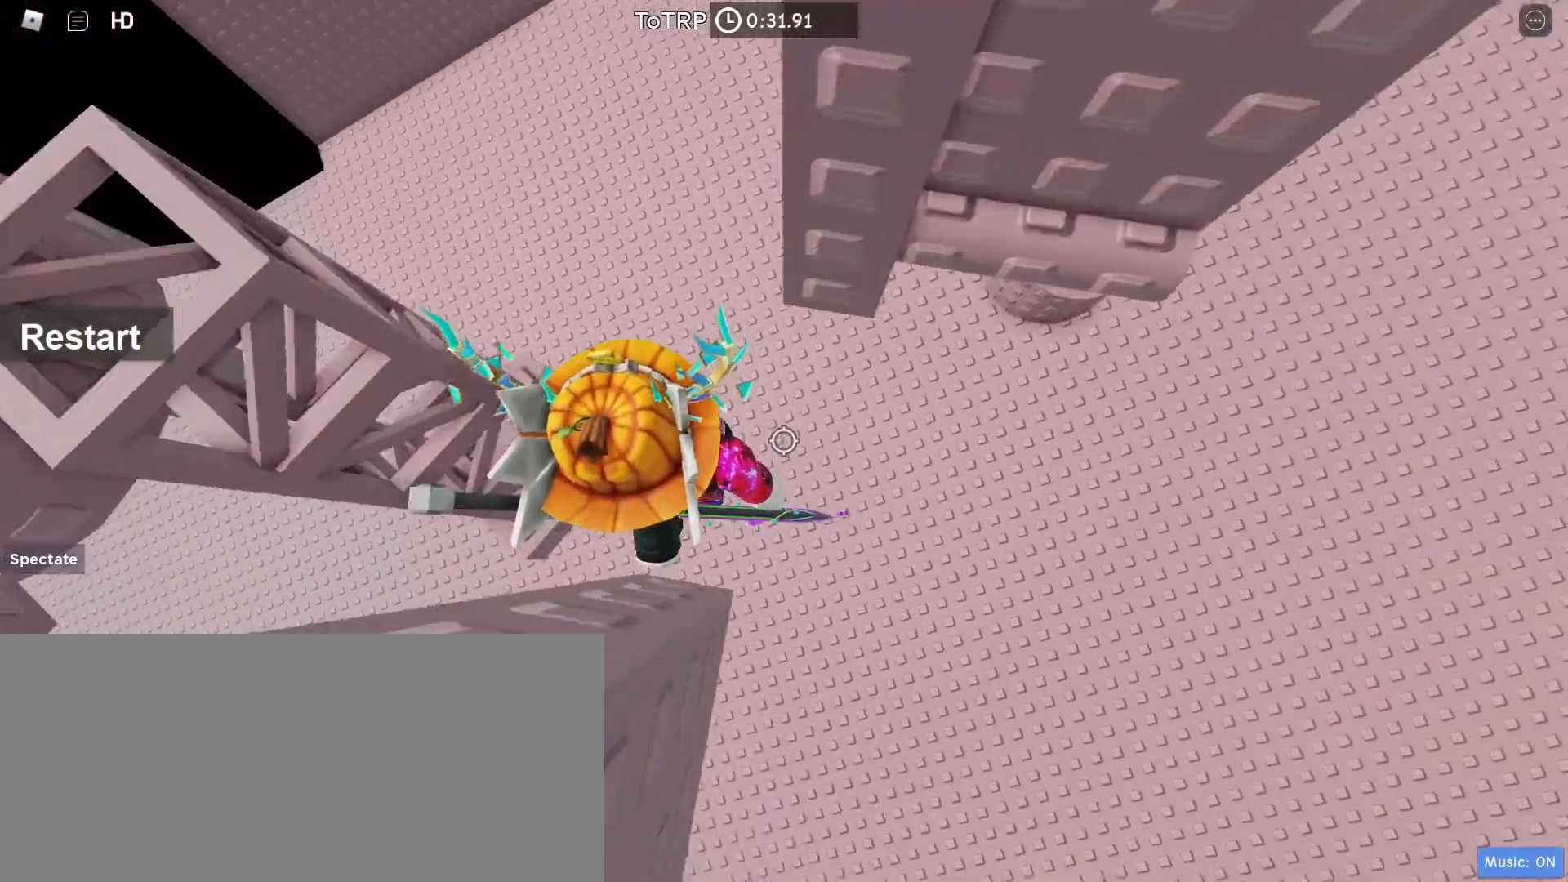
{"keys": [], "mouse": ["right"], "events": [[100, "space", "up"], [133, "w", "down"], [433, "d", "up"], [433, "w", "up"]]}
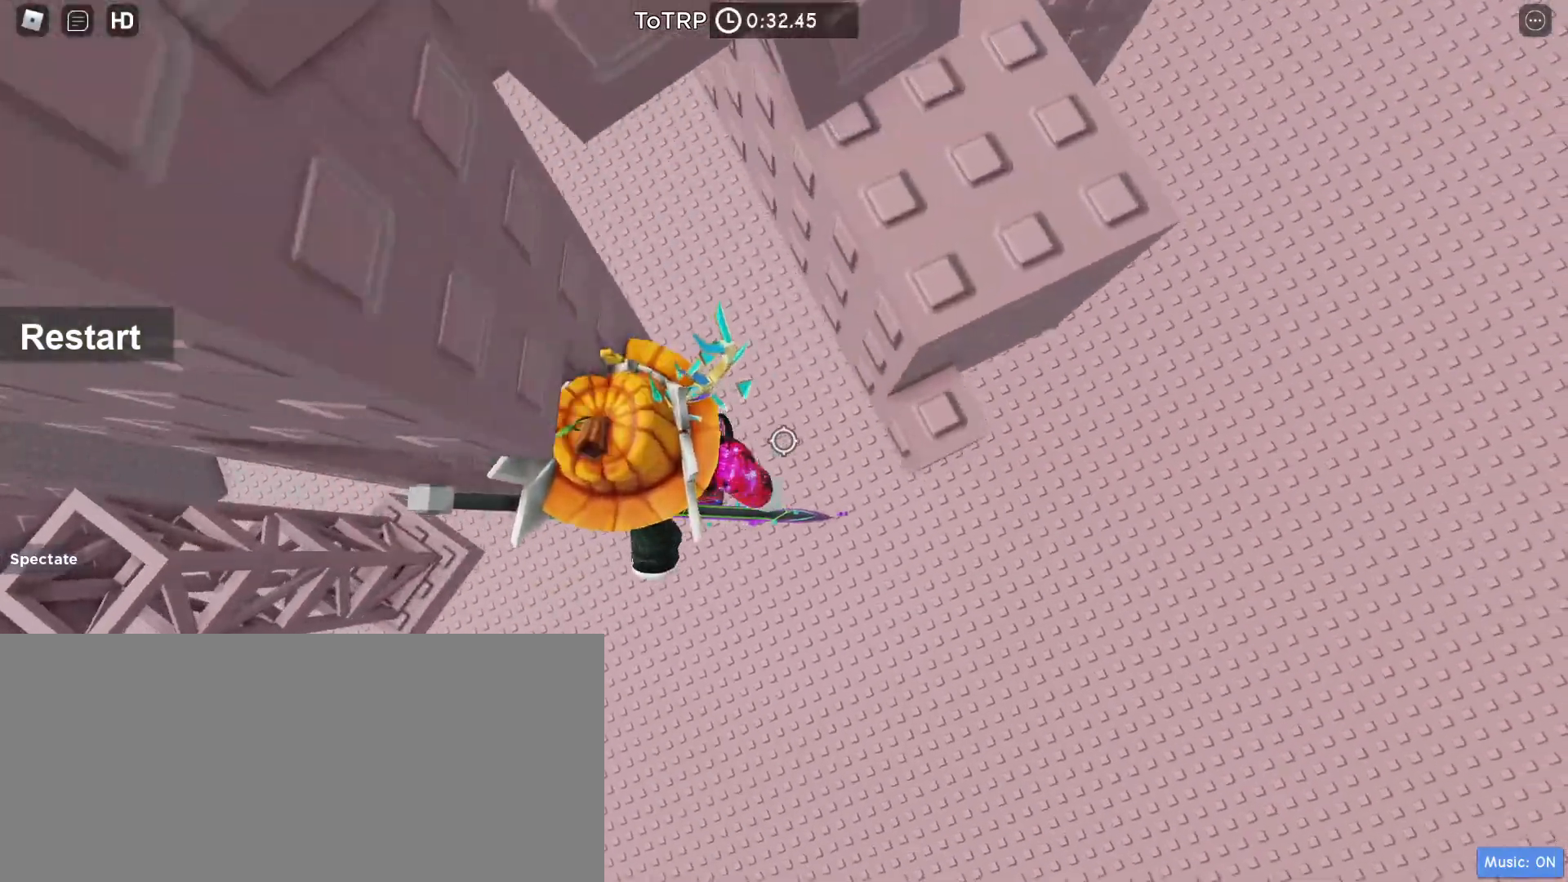
{"keys": ["d", "w"], "mouse": ["right"], "events": [[67, "d", "down"], [167, "space", "down"], [267, "w", "down"], [333, "space", "up"]]}
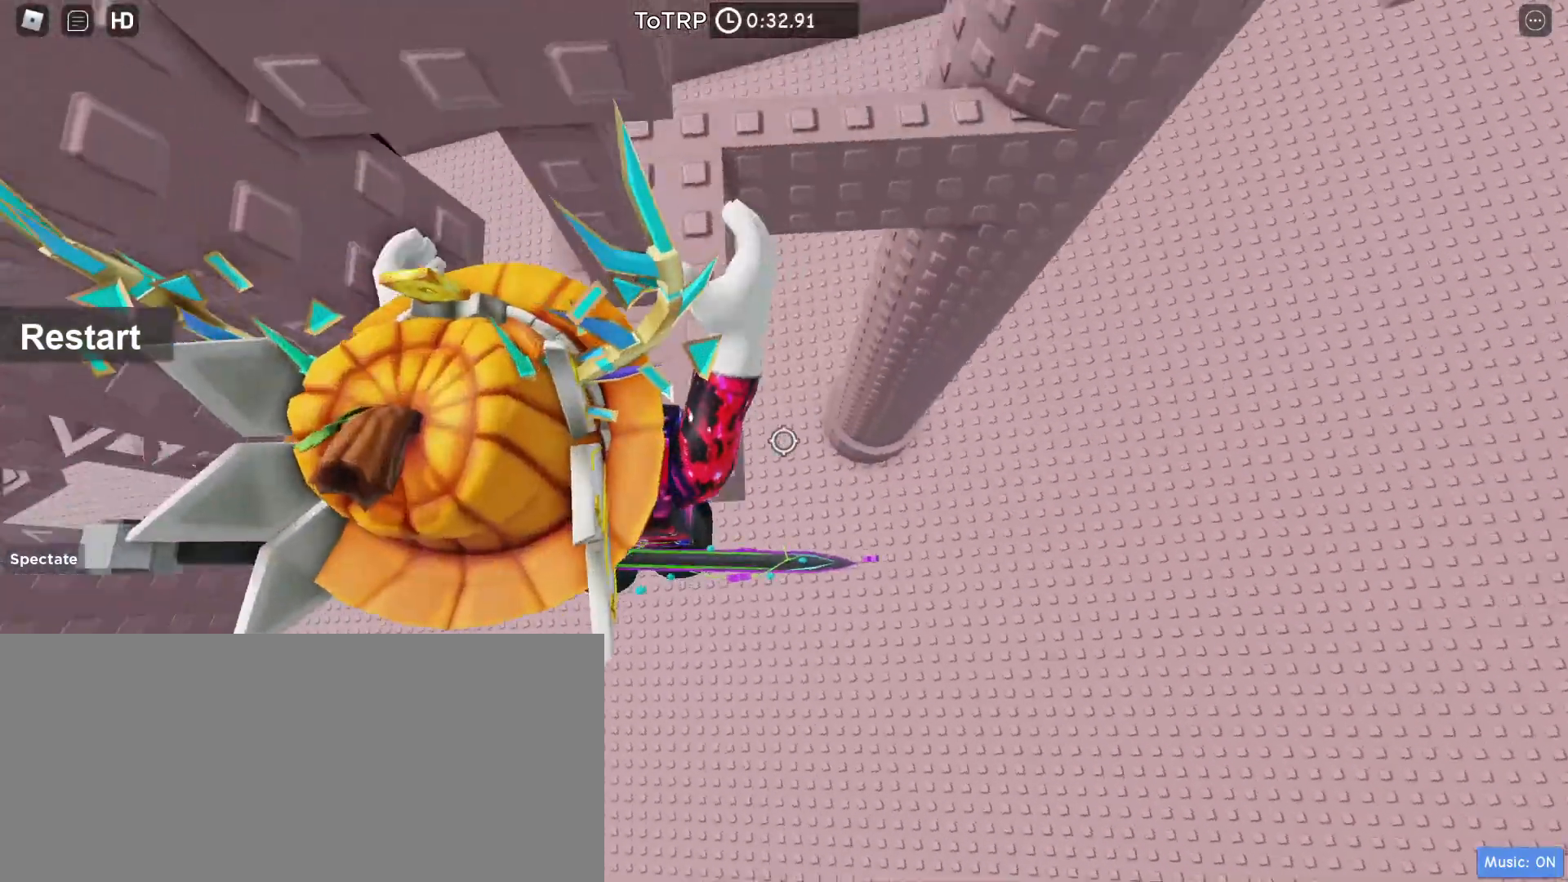
{"keys": [], "mouse": ["right"], "events": [[167, "d", "up"], [200, "w", "up"], [300, "w", "down"], [500, "w", "up"]]}
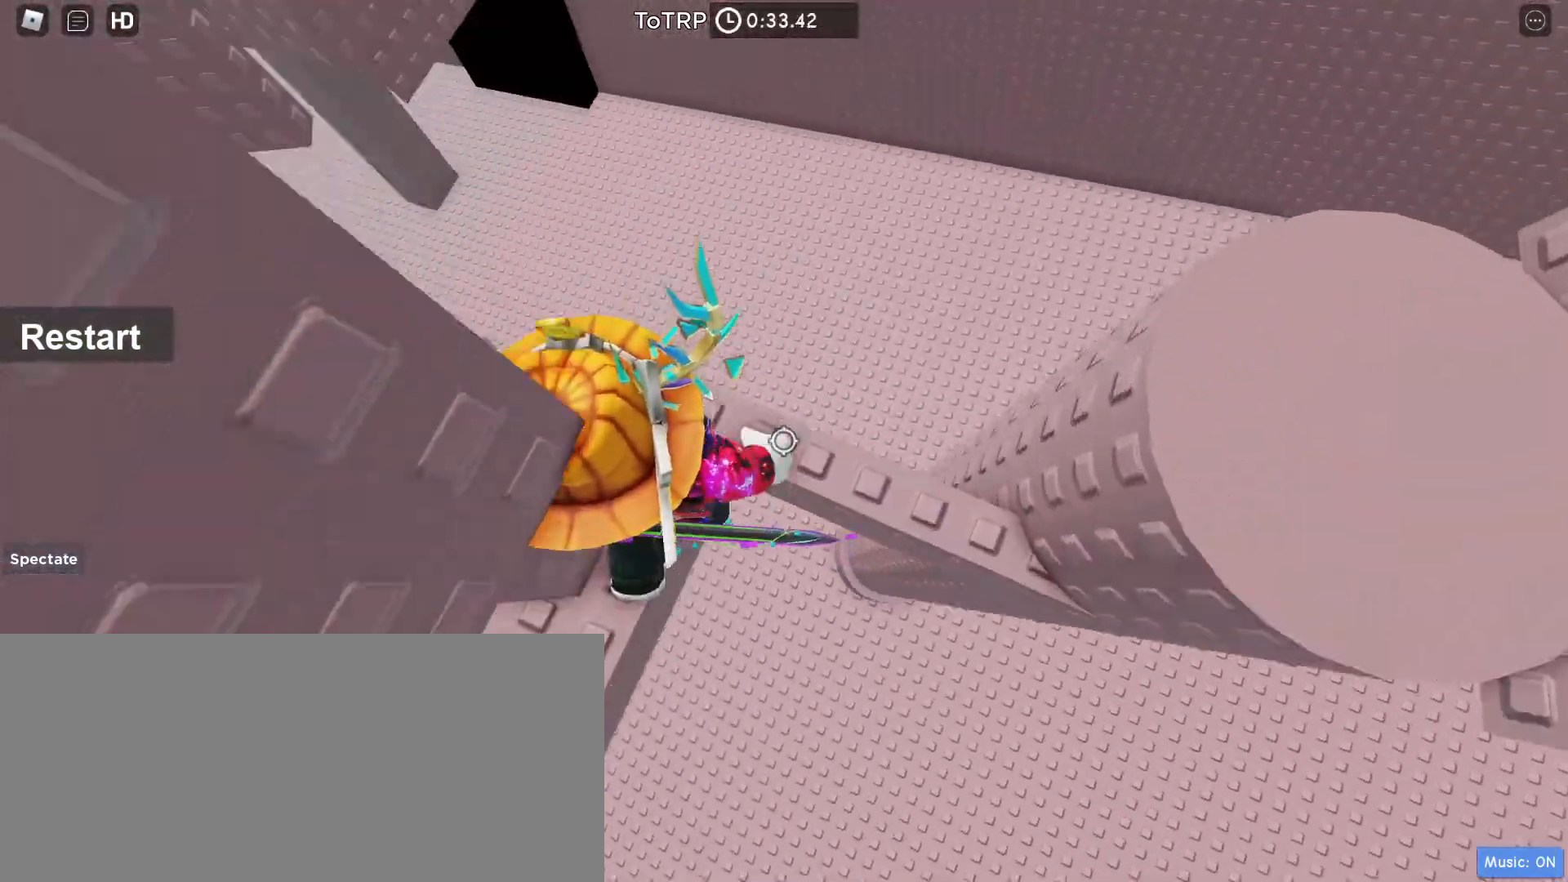
{"keys": [], "mouse": ["right"], "events": [[133, "d", "down"], [300, "d", "up"]]}
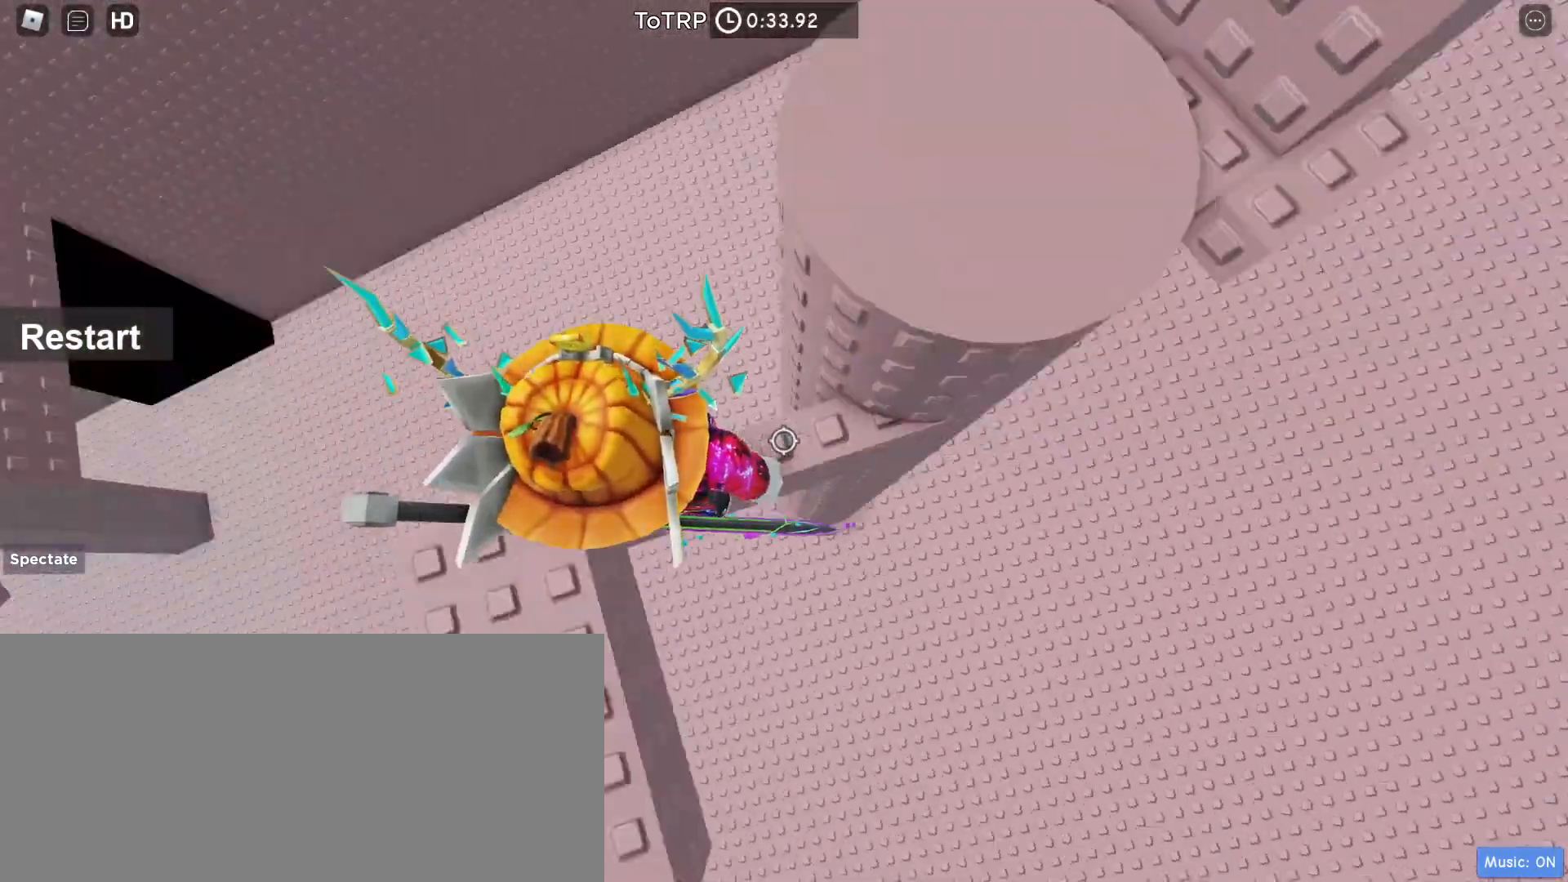
{"keys": ["a", "s", "space", "w"], "mouse": ["right"], "events": [[200, "w", "down"], [267, "space", "down"], [433, "s", "down"], [467, "a", "down"]]}
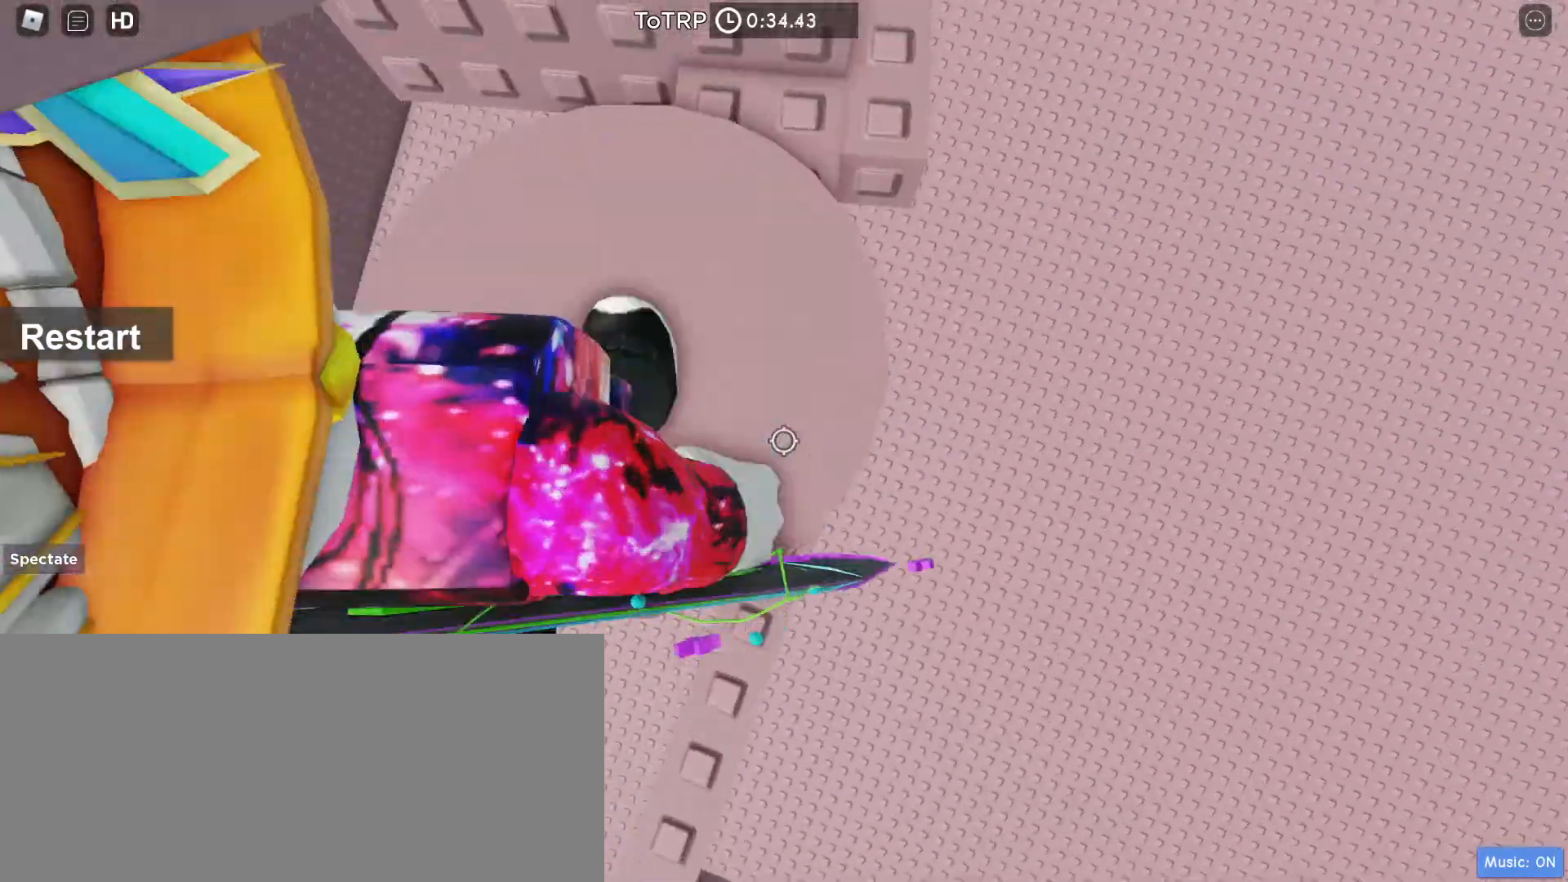
{"keys": ["d", "w"], "mouse": ["right"], "events": [[67, "d", "down"], [67, "s", "up"], [67, "space", "up"], [100, "a", "up"], [100, "d", "up"], [167, "d", "down"]]}
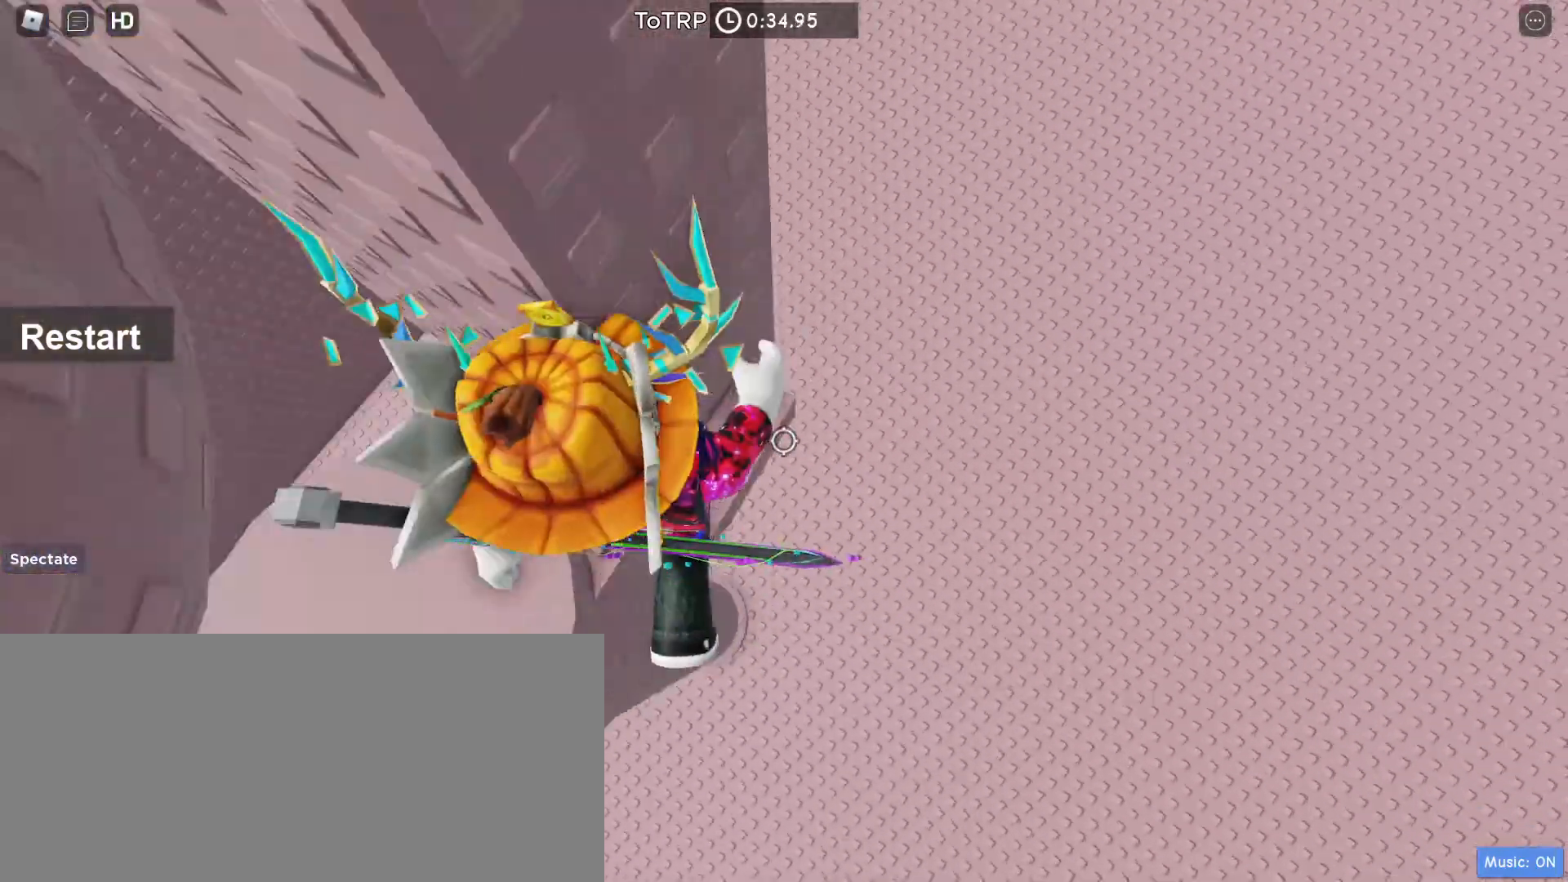
{"keys": ["d"], "mouse": ["right"], "events": [[167, "d", "up"], [233, "w", "up"], [433, "d", "down"]]}
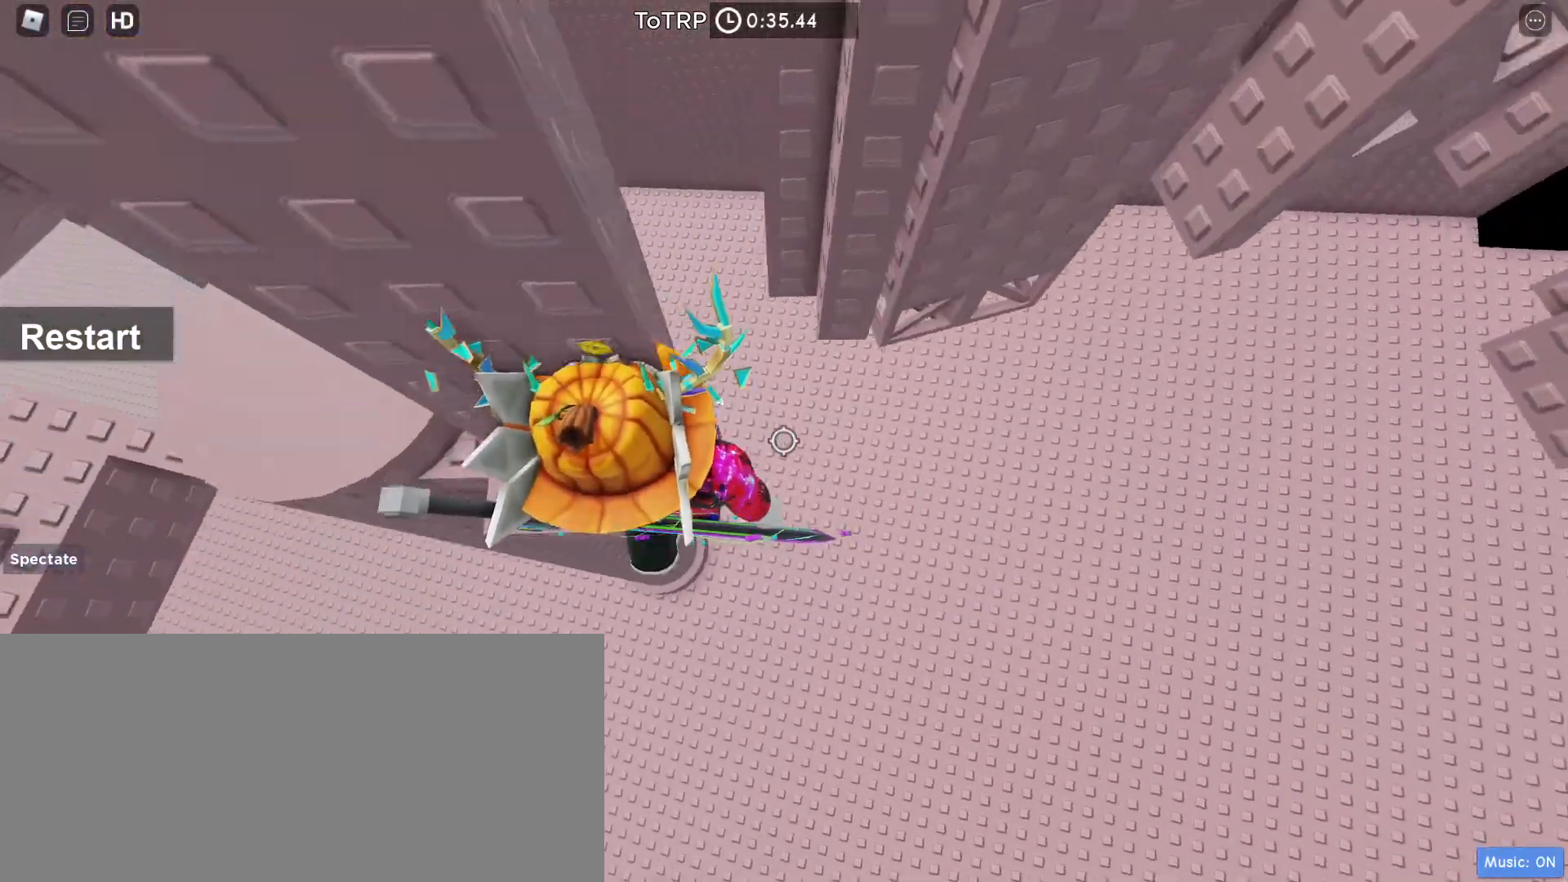
{"keys": ["d", "w"], "mouse": ["right"], "events": [[67, "space", "down"], [200, "space", "up"], [200, "w", "down"]]}
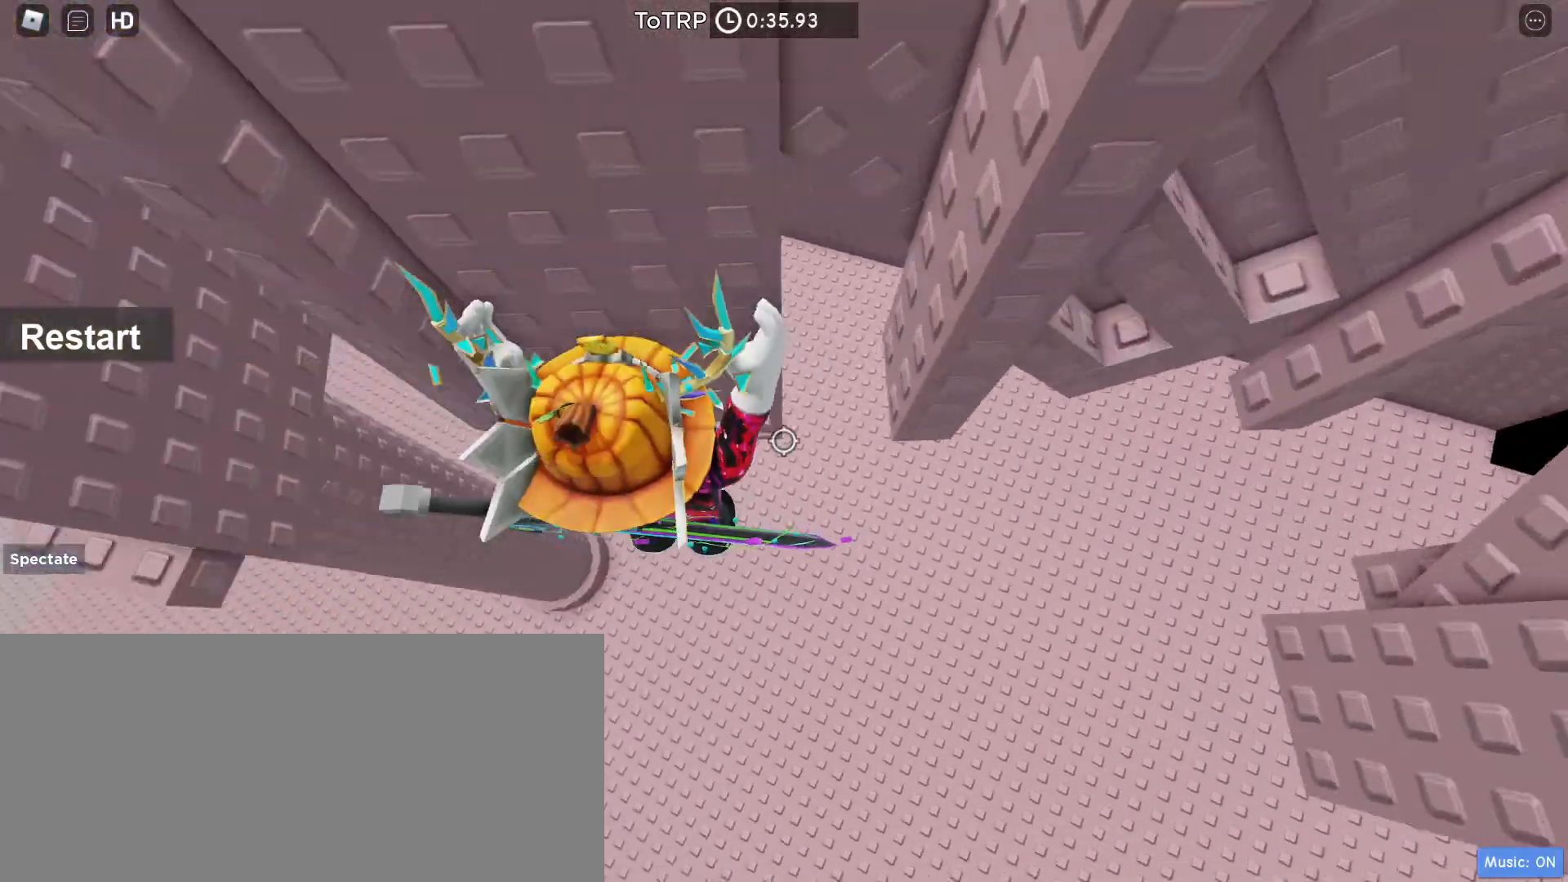
{"keys": ["w"], "mouse": ["right"], "events": [[33, "d", "up"]]}
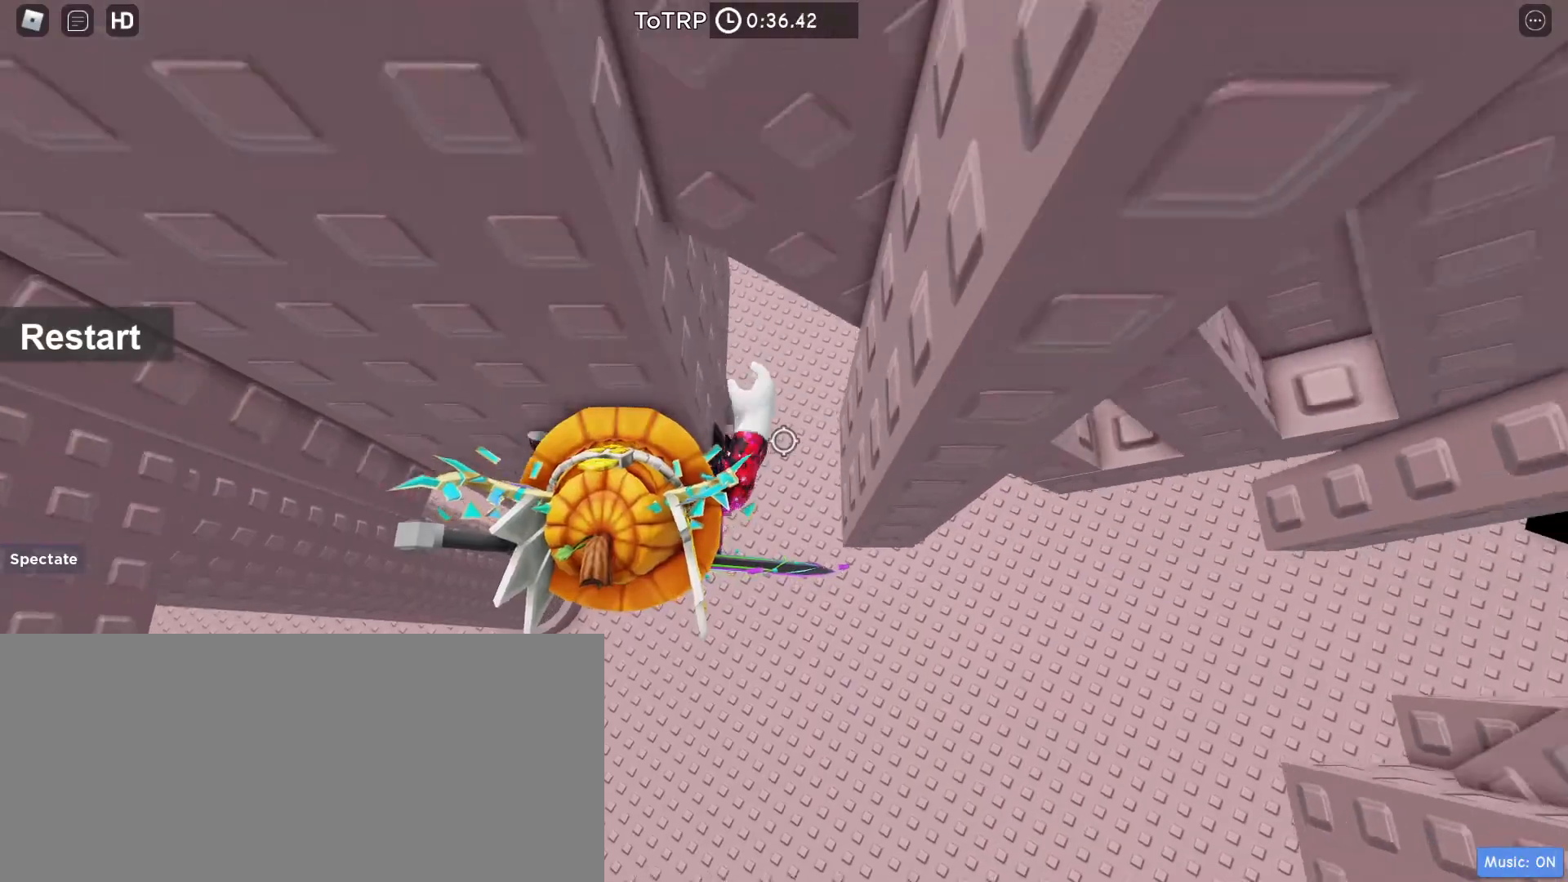
{"keys": ["d", "space"], "mouse": ["right"], "events": [[100, "w", "up"], [367, "d", "down"], [433, "space", "down"]]}
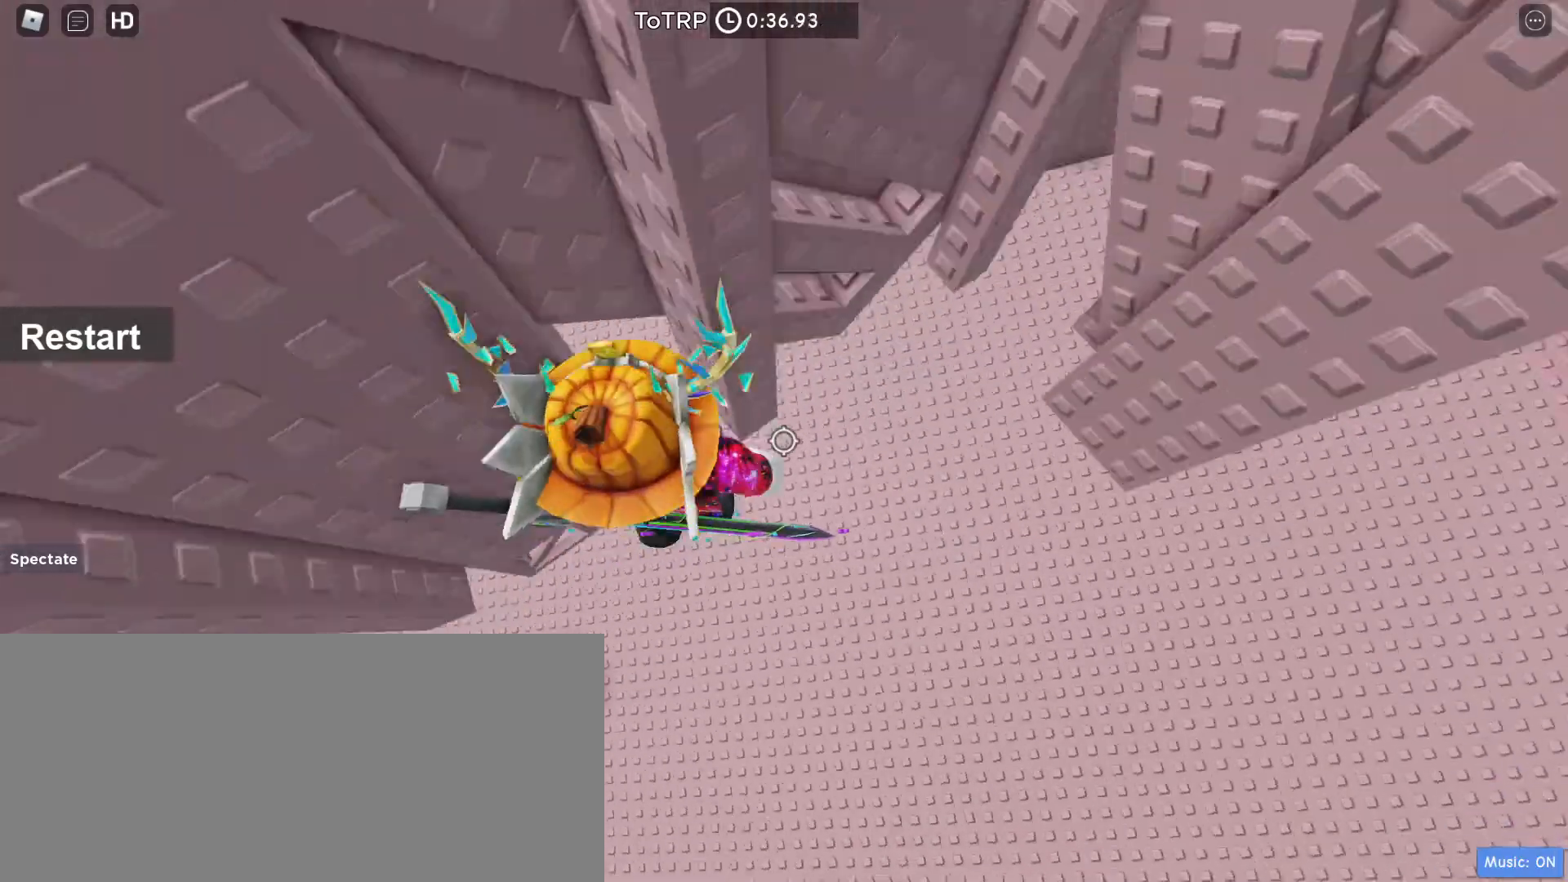
{"keys": ["w"], "mouse": ["right"], "events": [[100, "space", "up"], [133, "w", "down"], [467, "d", "up"]]}
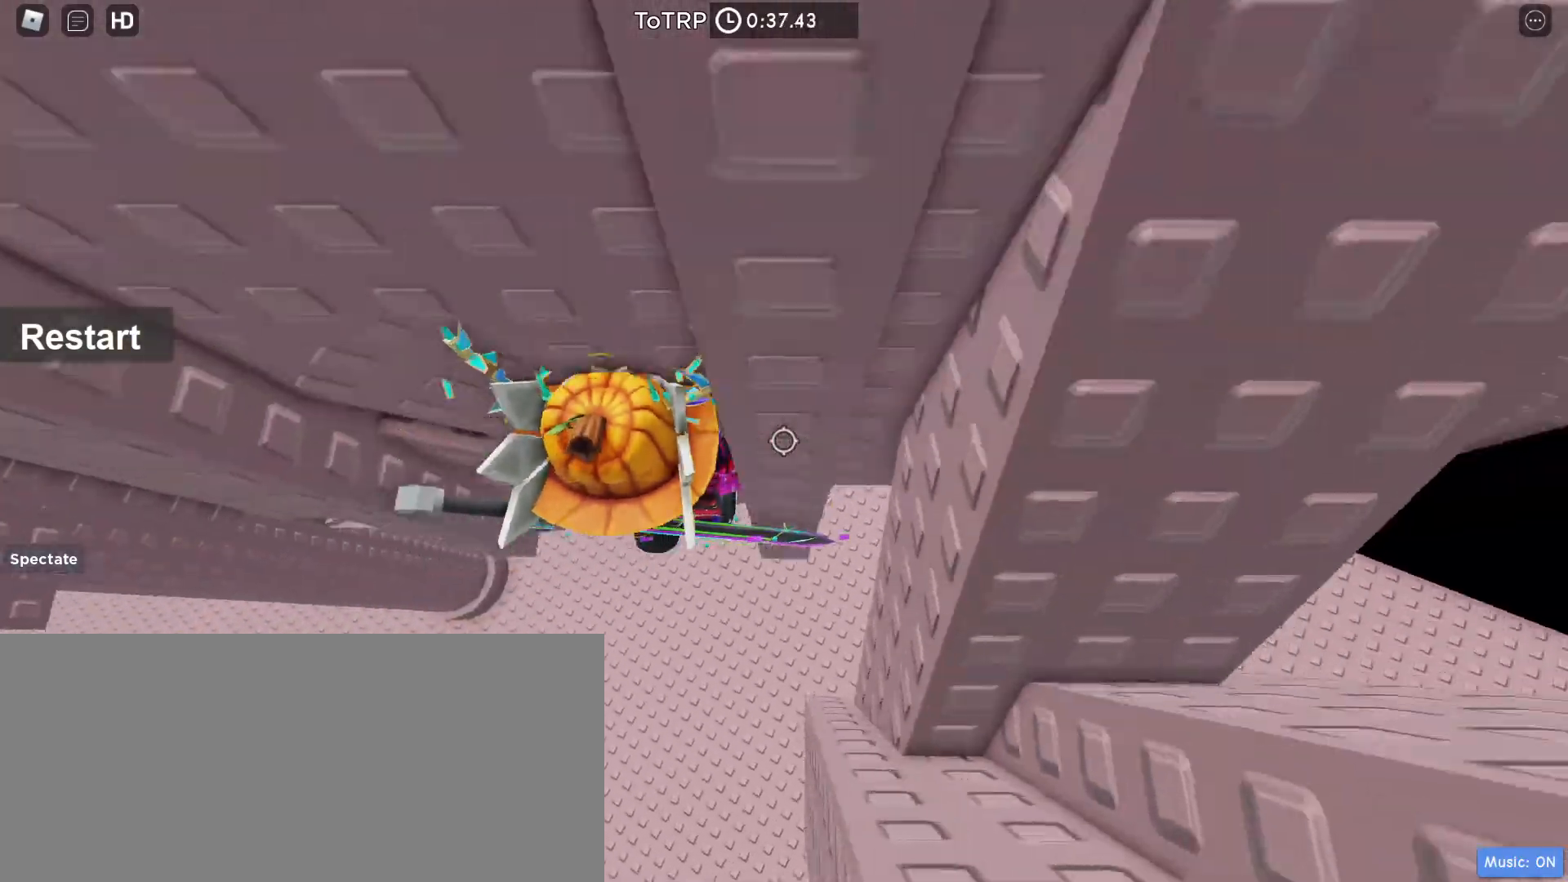
{"keys": ["d", "space"], "mouse": ["right"], "events": [[167, "w", "up"], [367, "d", "down"], [467, "space", "down"]]}